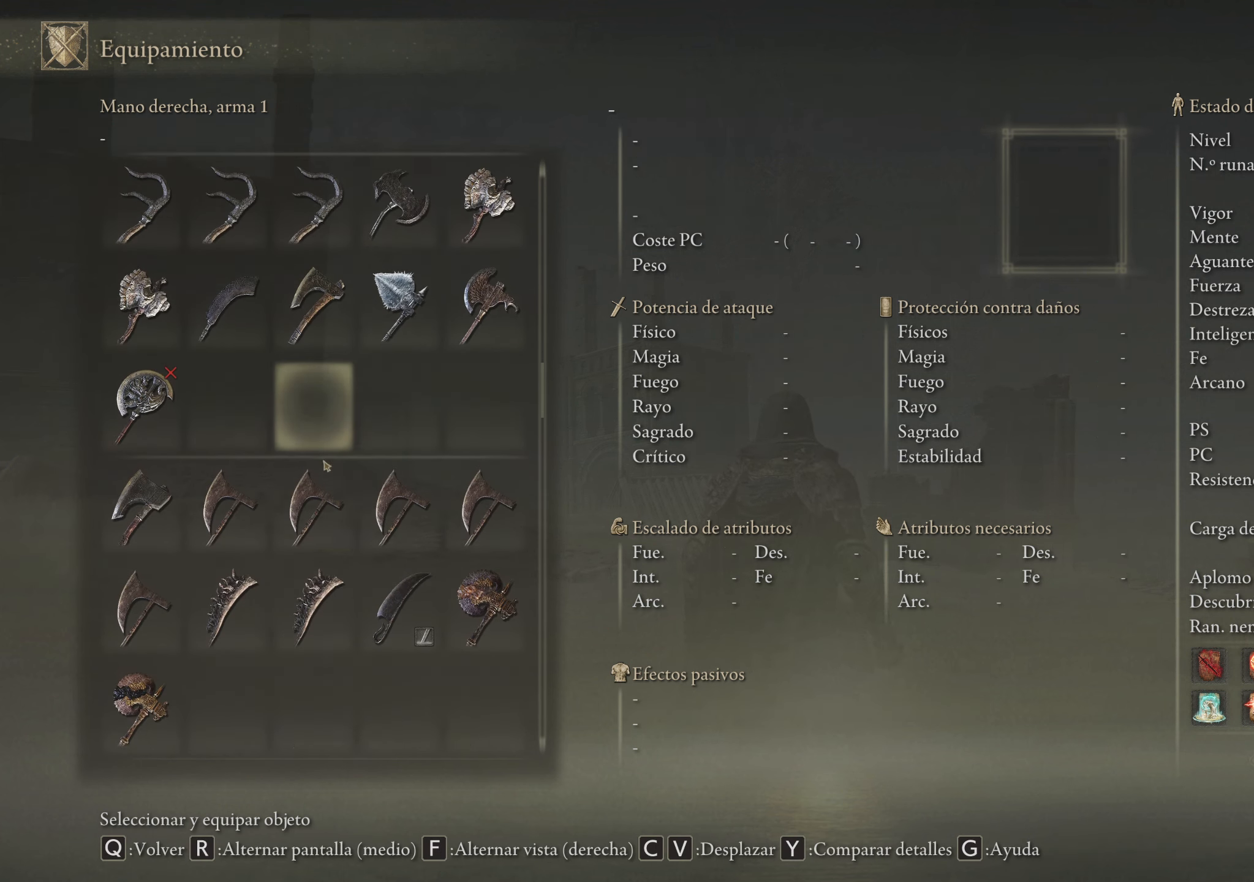
Gameplay with keyboard and mouse; each line is a JSON object with the keys and mouse buttons held at the frame after it. "events" lists presses ("down") and releases ("up") of "1", "2", "3", "4", "5", "a", "alt", "c", "caps_lock", "ctrl", "d", "e", "f", "g", "q", "r", "s", "shift", "space", "t", "tab", "v", "w", "x", "z", "mouse_left", "mouse_wheel" and "mouse_right" between this image and that frame as [ms after this image, input, new state], when the widget could be followed in between. "mouse_left", "mouse_wheel", "mouse_right" = the "left", "wheel", "right" buttons of the "mouse" list. No other keys are recorded. "wheel" means that the mouse wheel is clicked or scrolled. Not read: mouse_move.
{"keys": [], "mouse": [], "events": [[50, "mouse_wheel", "up"], [234, "mouse_wheel", "down"], [334, "mouse_wheel", "up"]]}
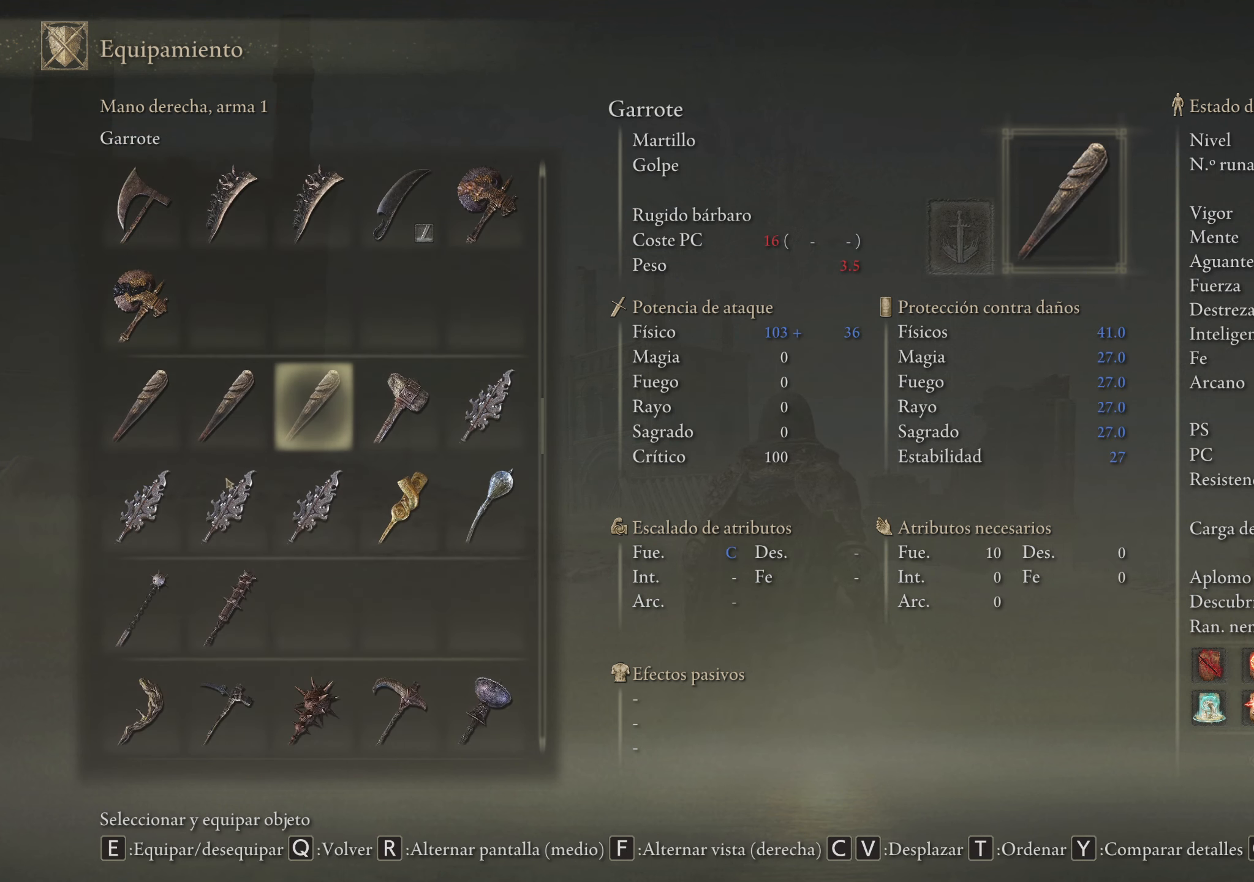
{"keys": [], "mouse": [], "events": [[17, "mouse_wheel", "down"], [116, "mouse_wheel", "up"], [300, "mouse_wheel", "down"], [400, "mouse_wheel", "up"]]}
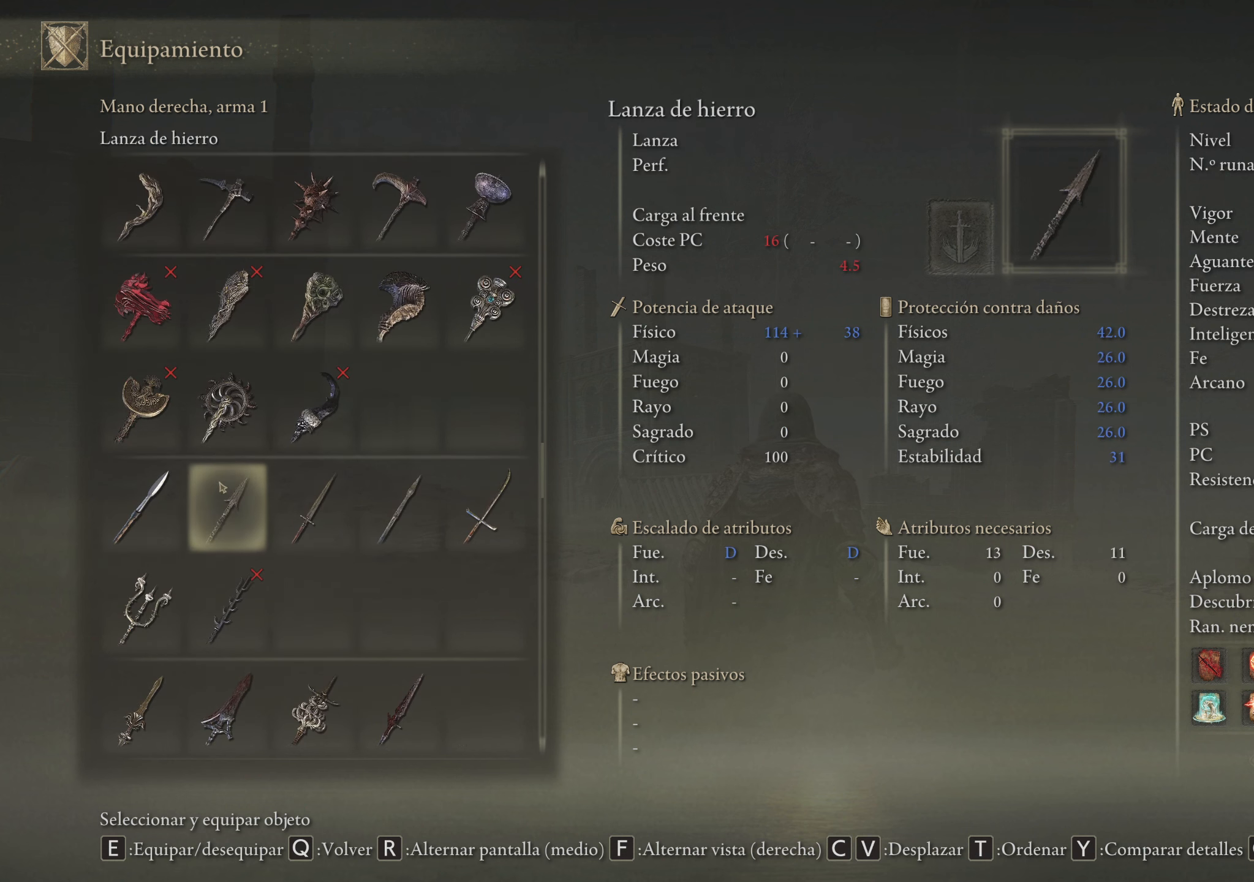
{"keys": [], "mouse": [], "events": [[183, "mouse_wheel", "down"], [266, "mouse_wheel", "up"]]}
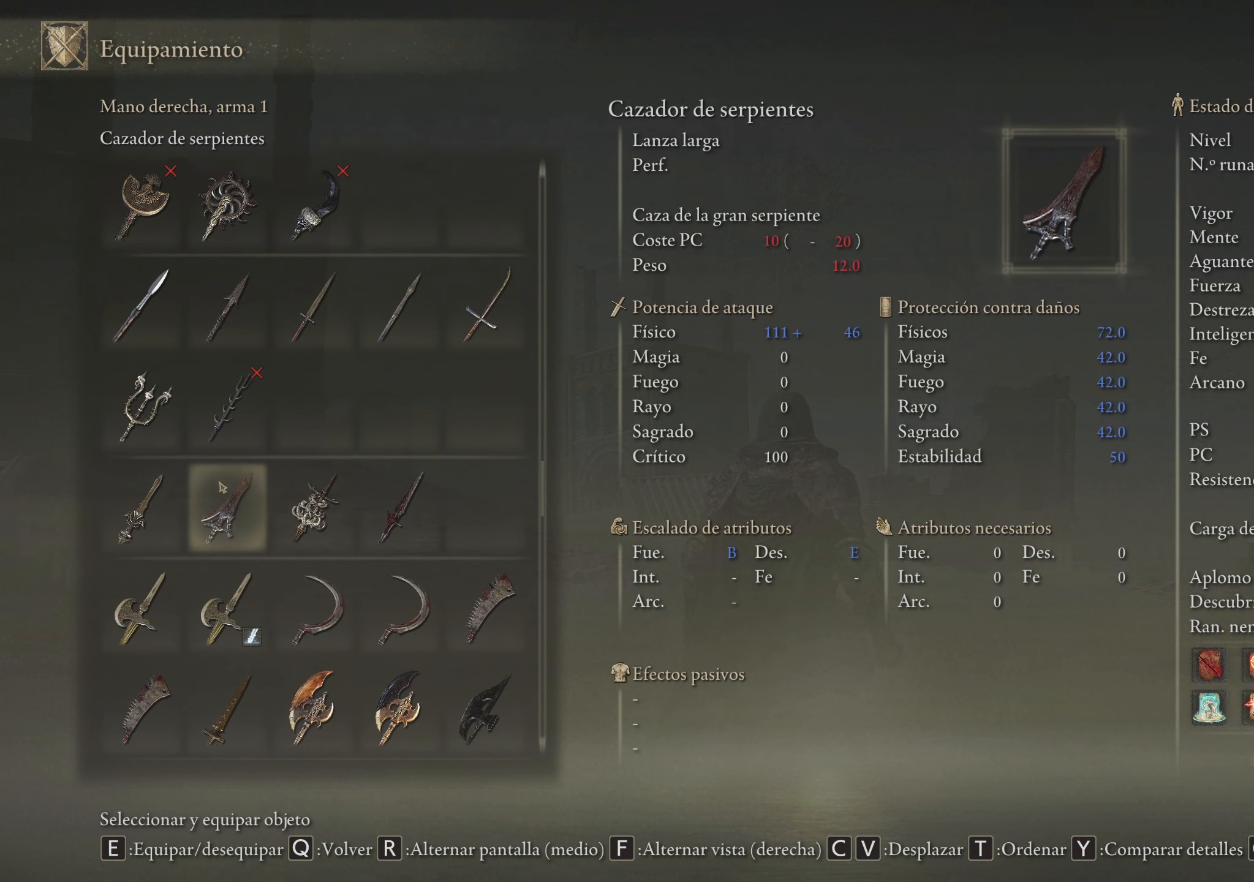
{"keys": [], "mouse": [], "events": [[16, "mouse_wheel", "down"], [66, "mouse_wheel", "up"], [383, "mouse_wheel", "down"], [466, "mouse_wheel", "up"]]}
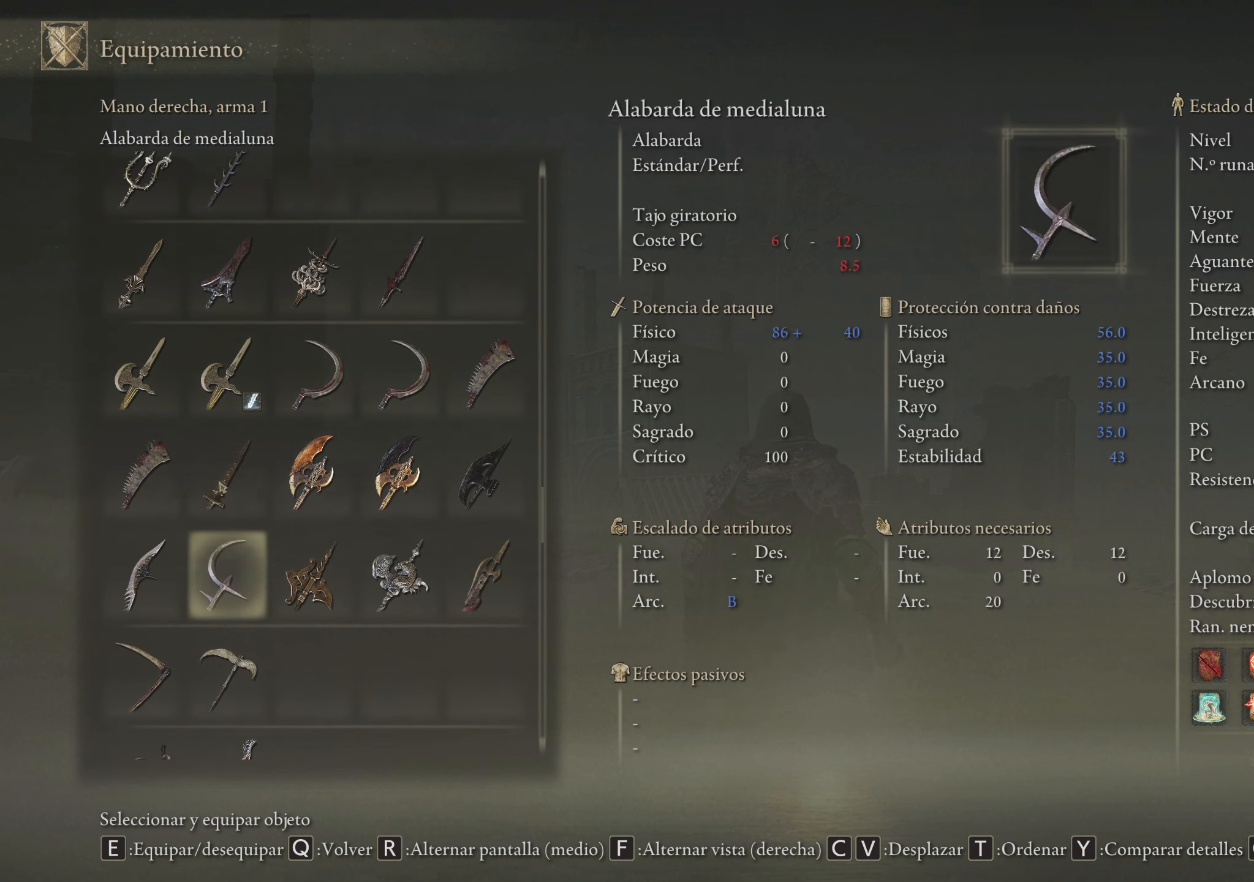
{"keys": [], "mouse": [], "events": [[166, "mouse_wheel", "down"], [266, "mouse_wheel", "up"]]}
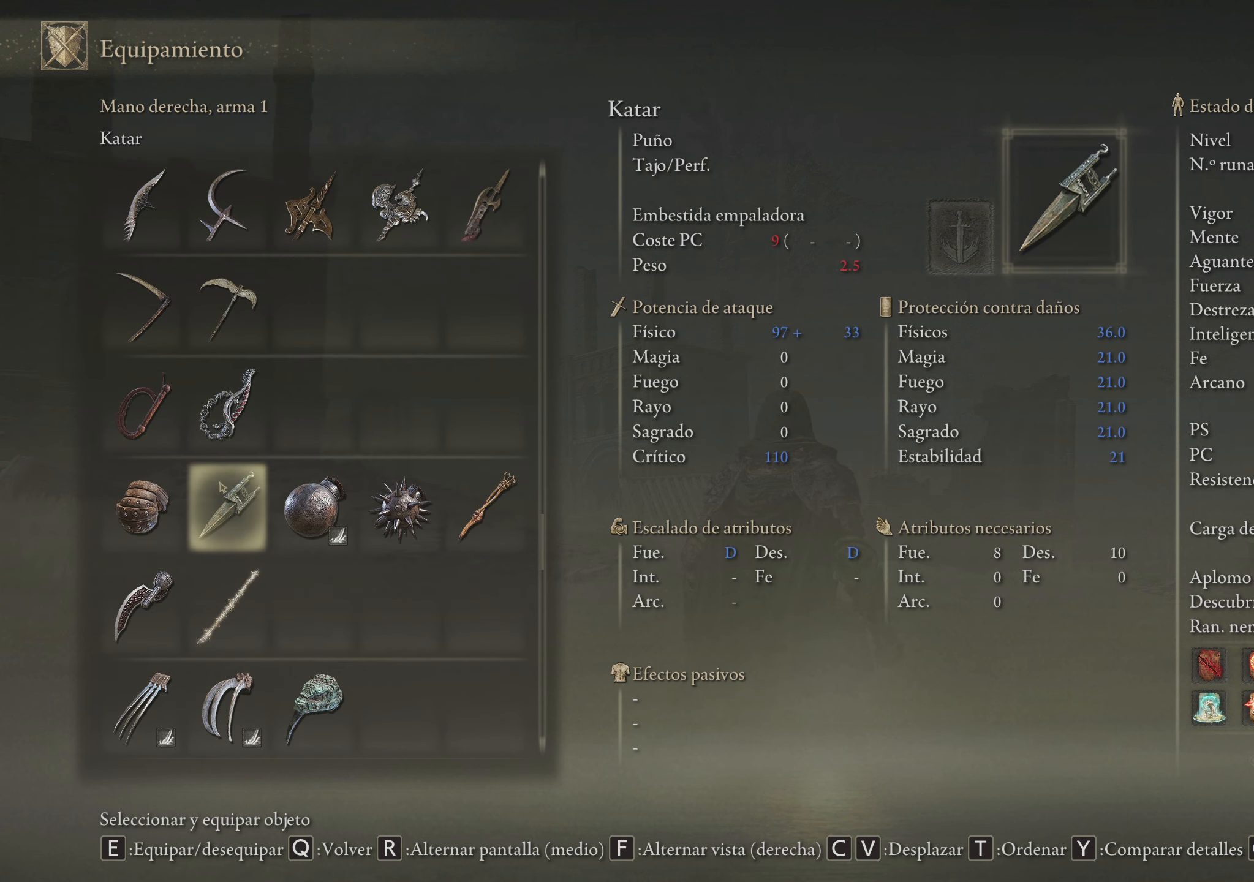
{"keys": [], "mouse": [], "events": []}
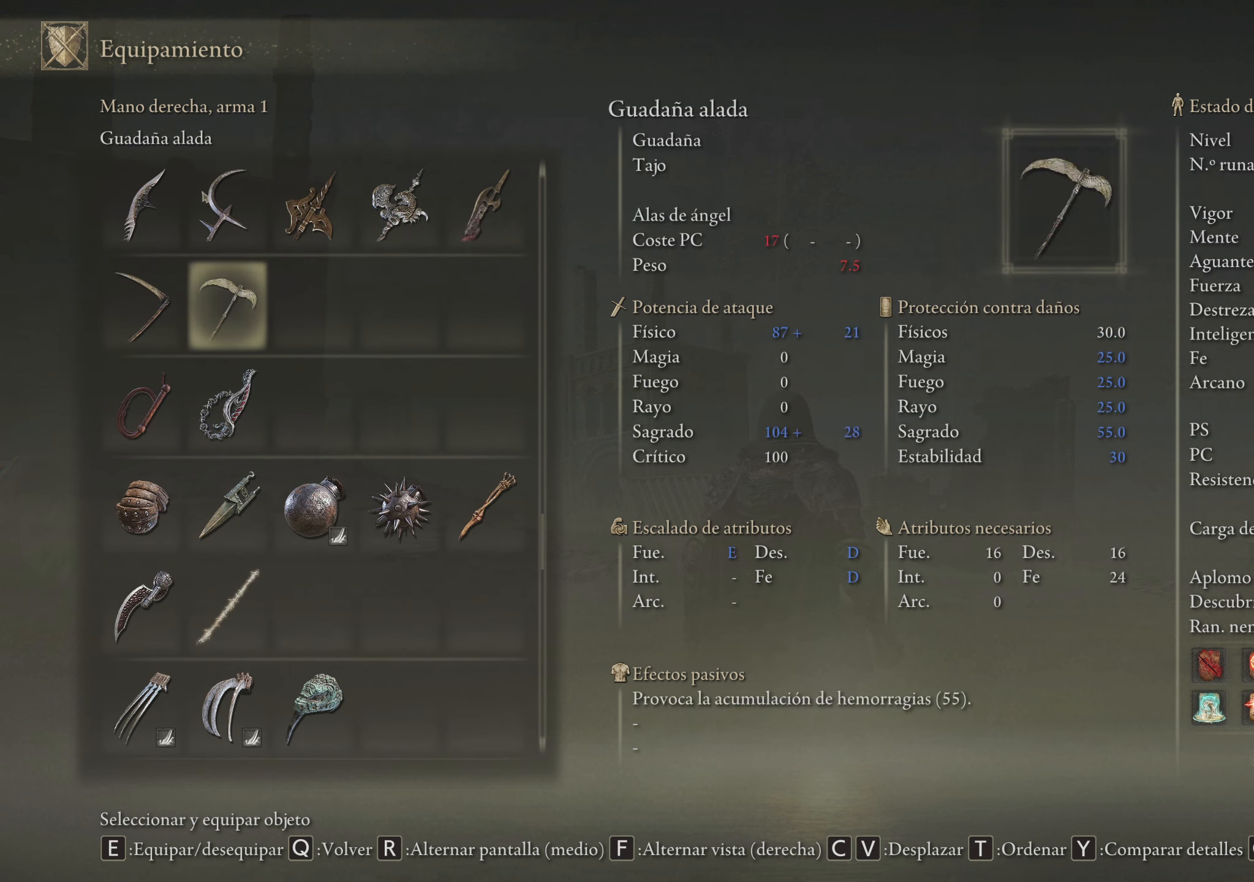
{"keys": [], "mouse": [], "events": []}
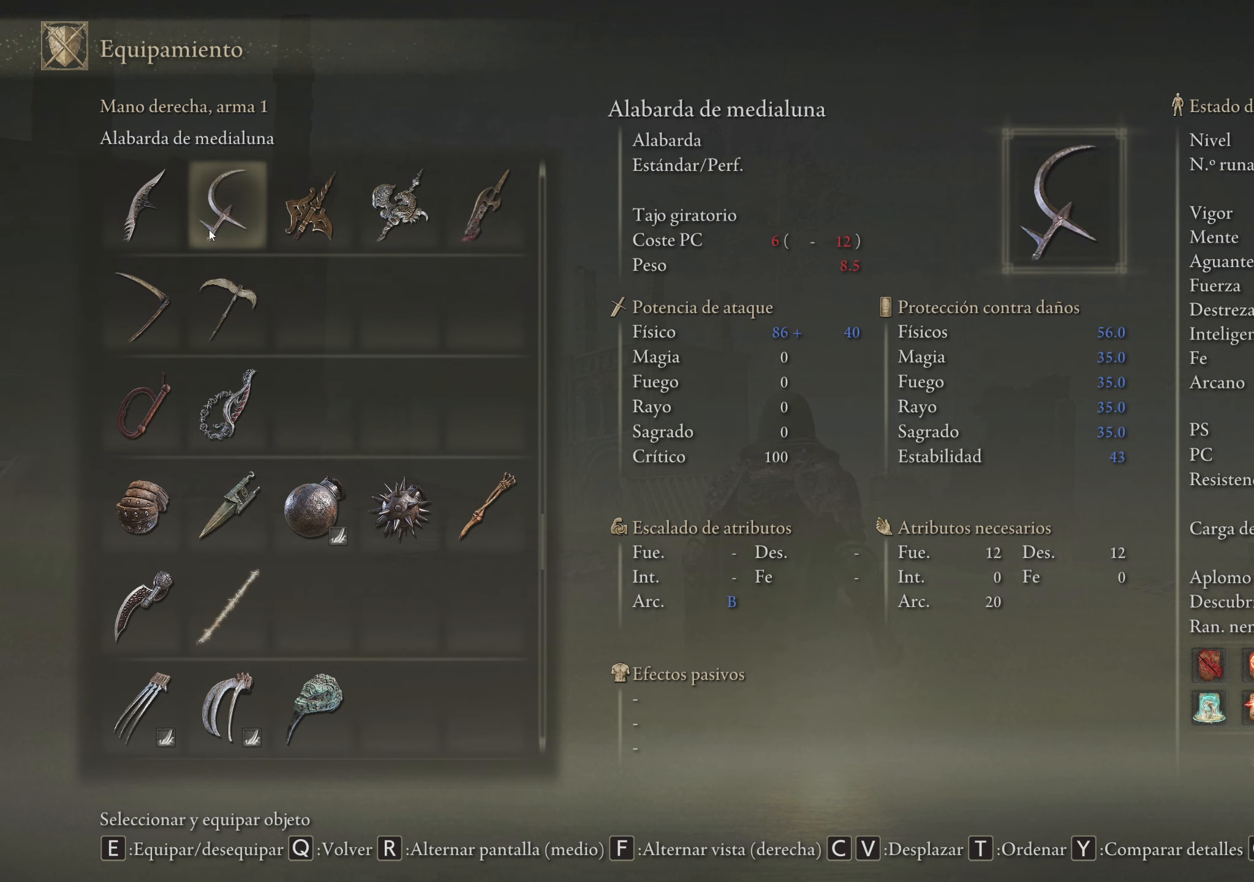
{"keys": [], "mouse": [], "events": []}
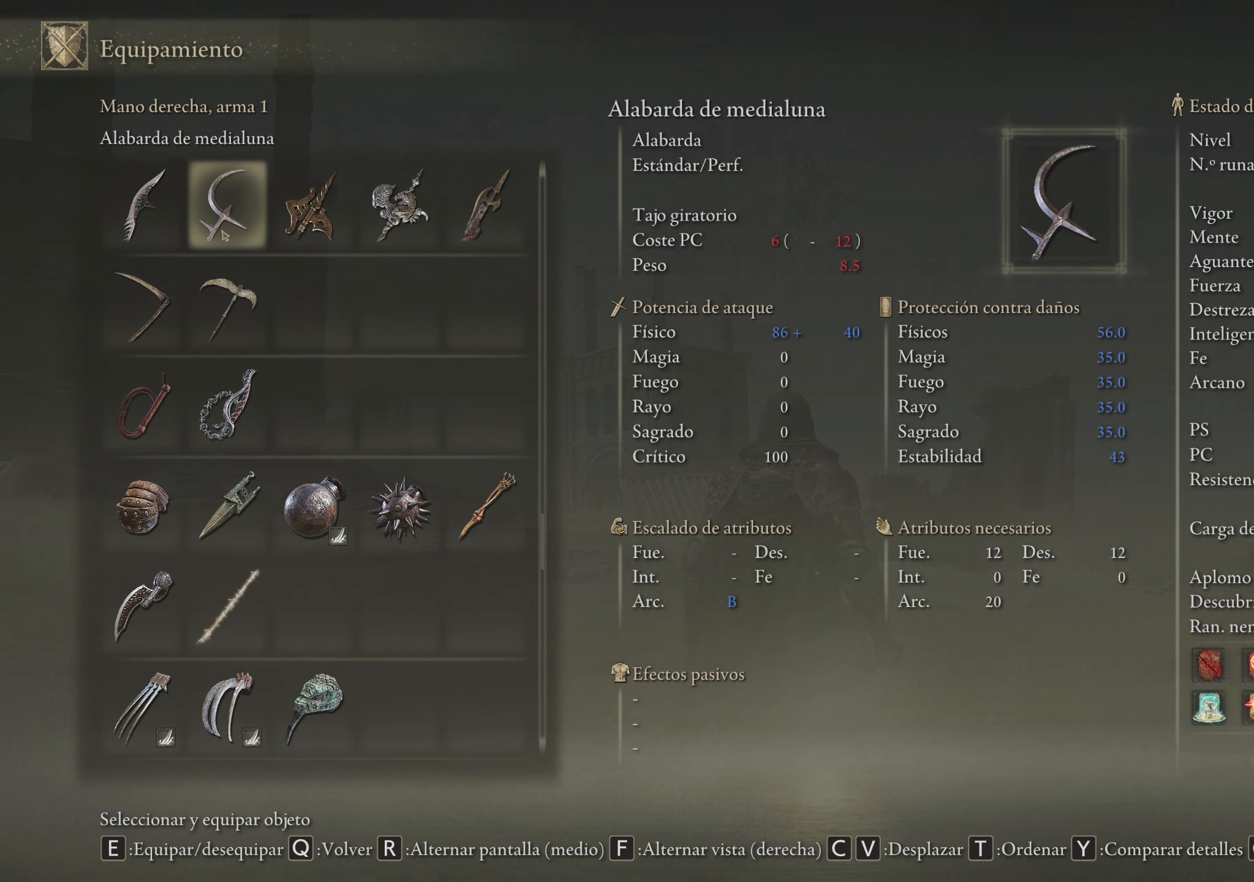
{"keys": [], "mouse": [], "events": []}
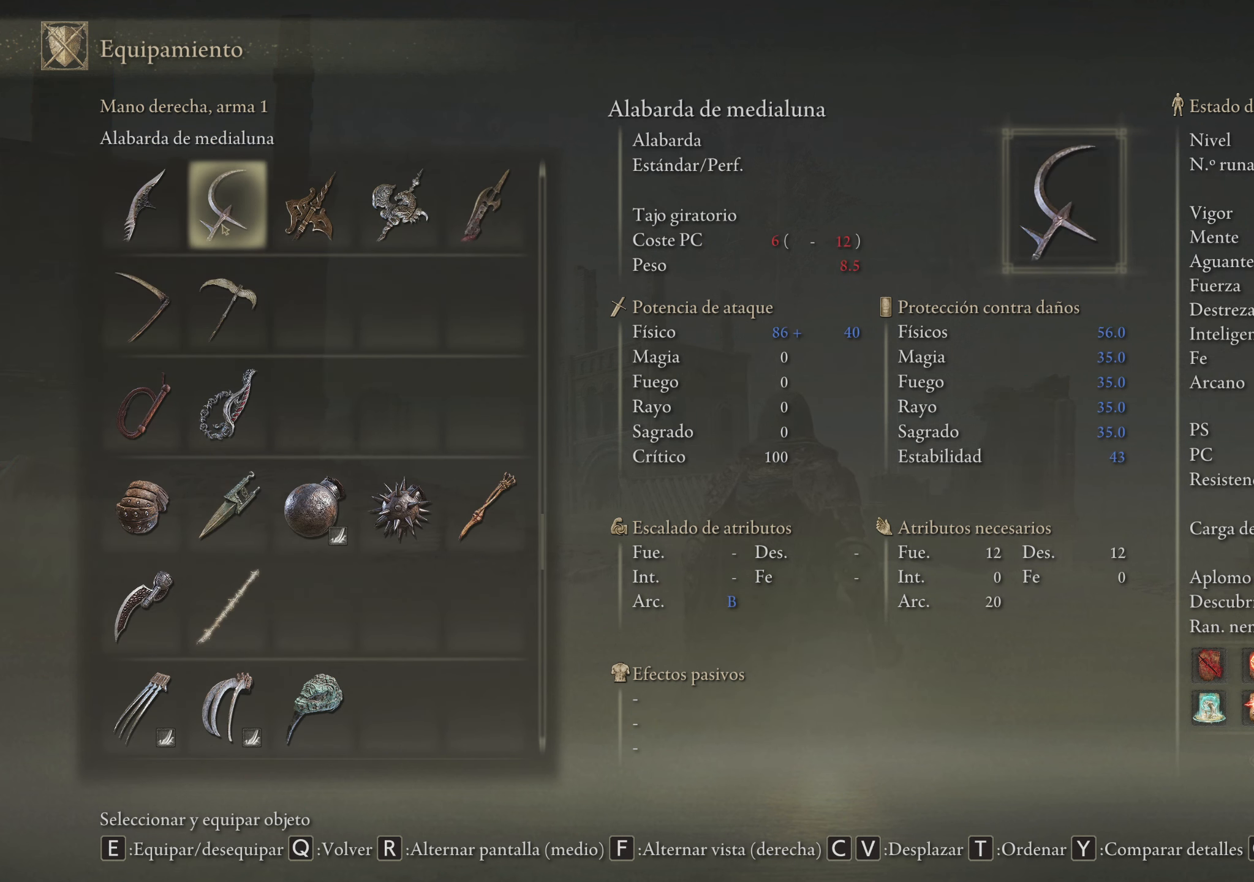
{"keys": [], "mouse": [], "events": [[233, "mouse_wheel", "down"], [283, "mouse_wheel", "up"]]}
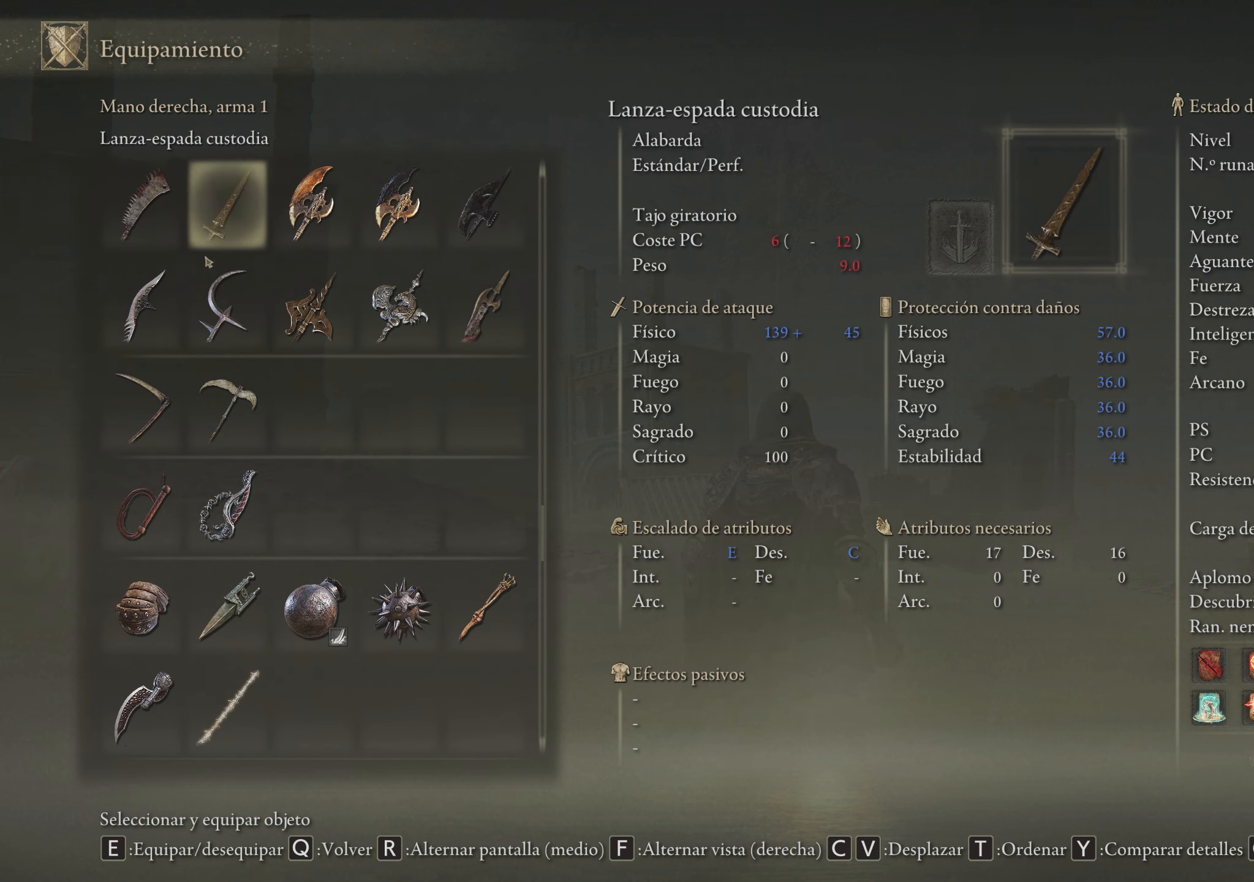
{"keys": [], "mouse": [], "events": []}
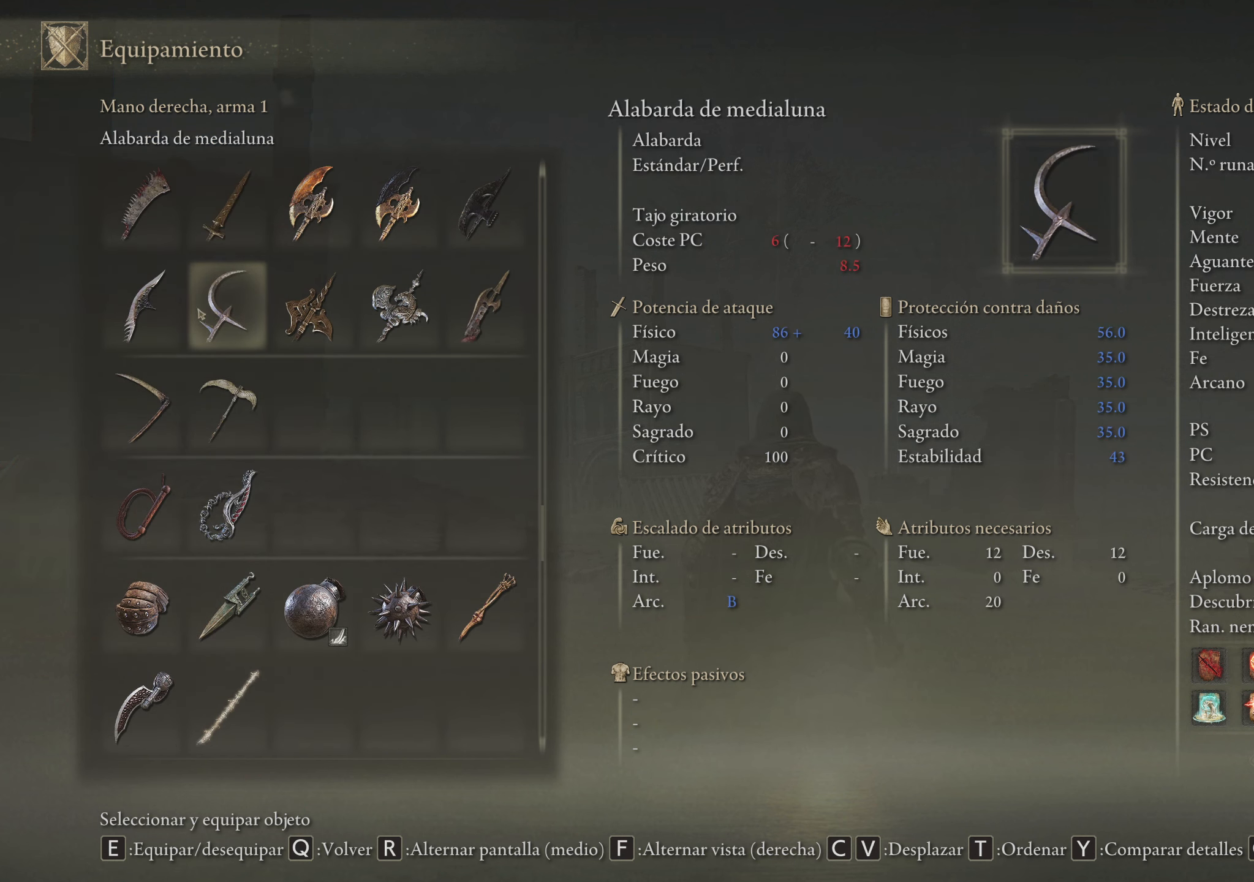
{"keys": [], "mouse": [], "events": []}
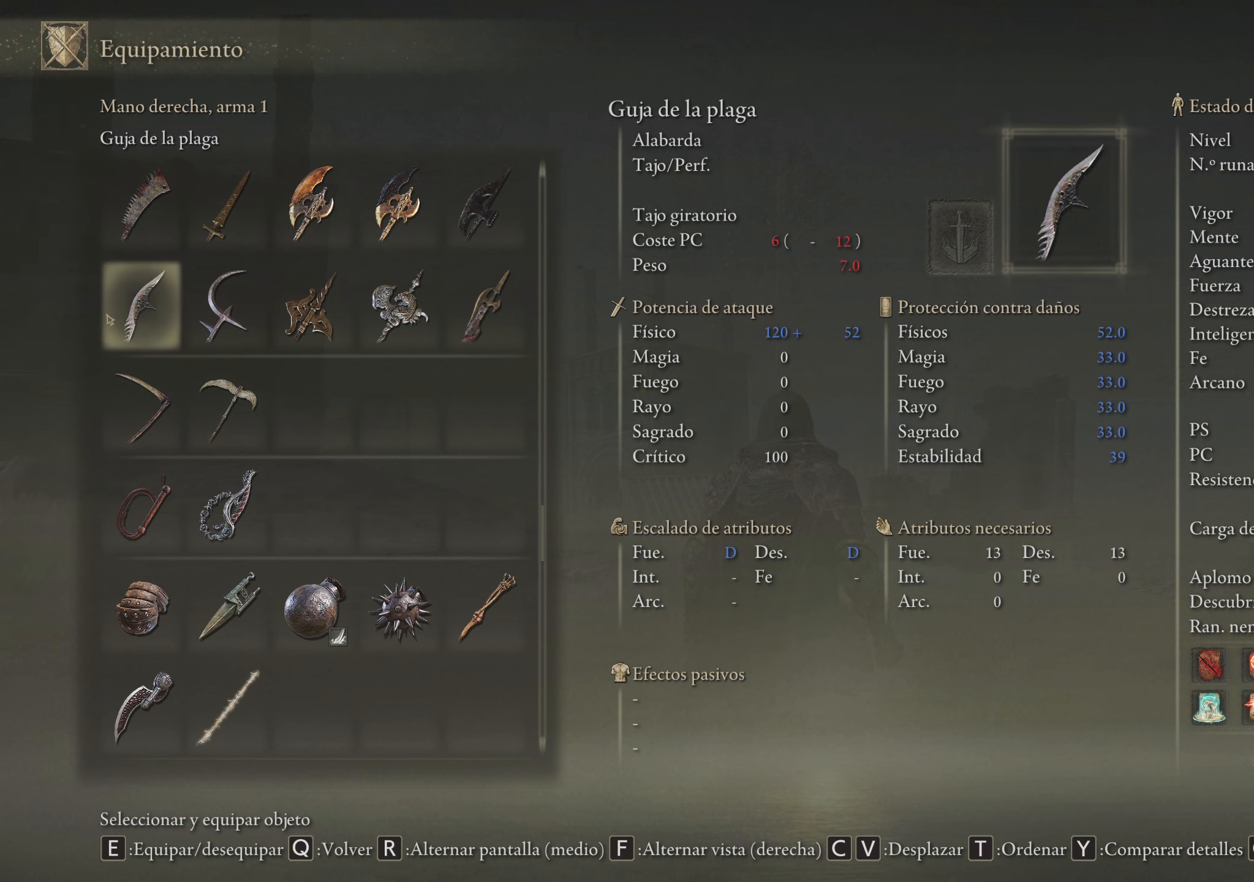
{"keys": [], "mouse": [], "events": []}
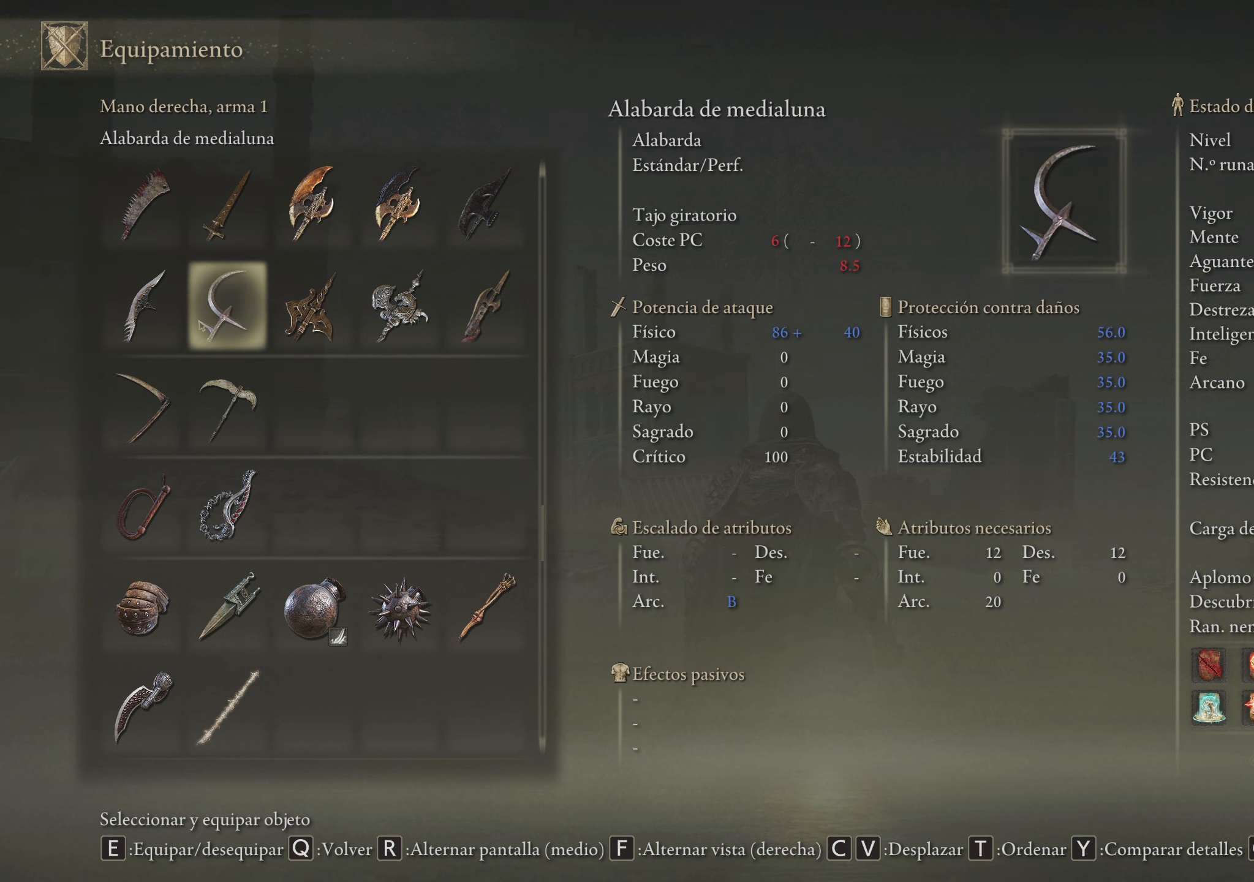
{"keys": [], "mouse": [], "events": []}
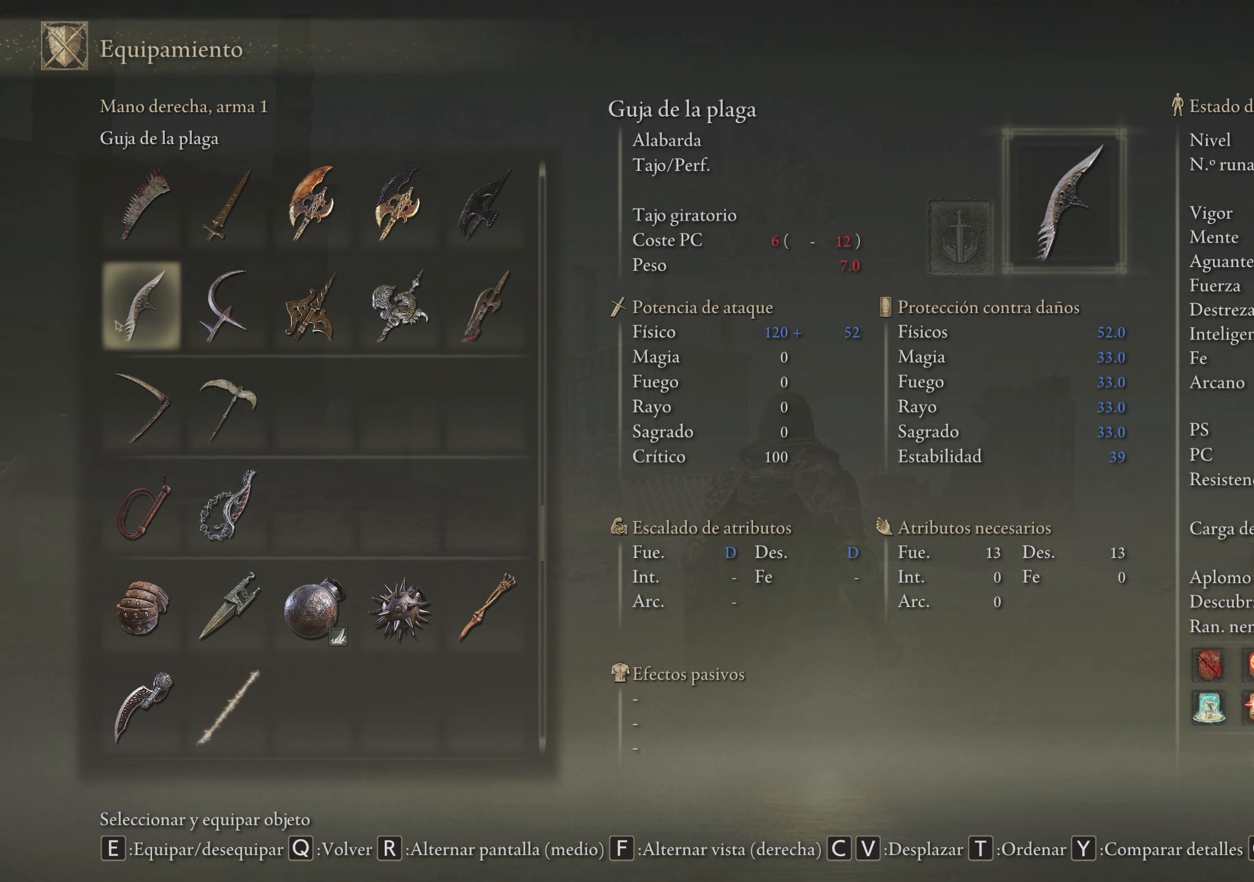
{"keys": [], "mouse": [], "events": []}
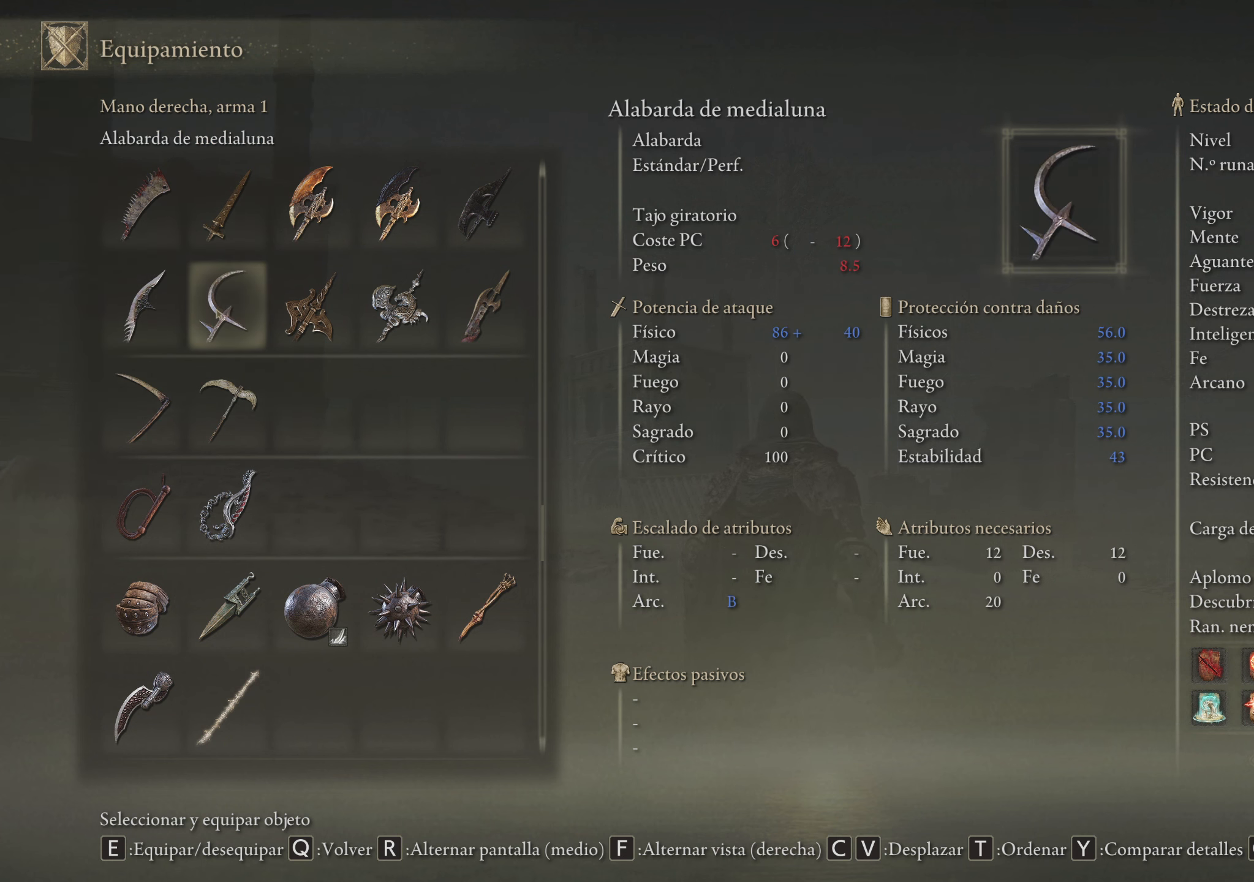
{"keys": [], "mouse": [], "events": [[433, "mouse_wheel", "down"], [483, "mouse_wheel", "up"]]}
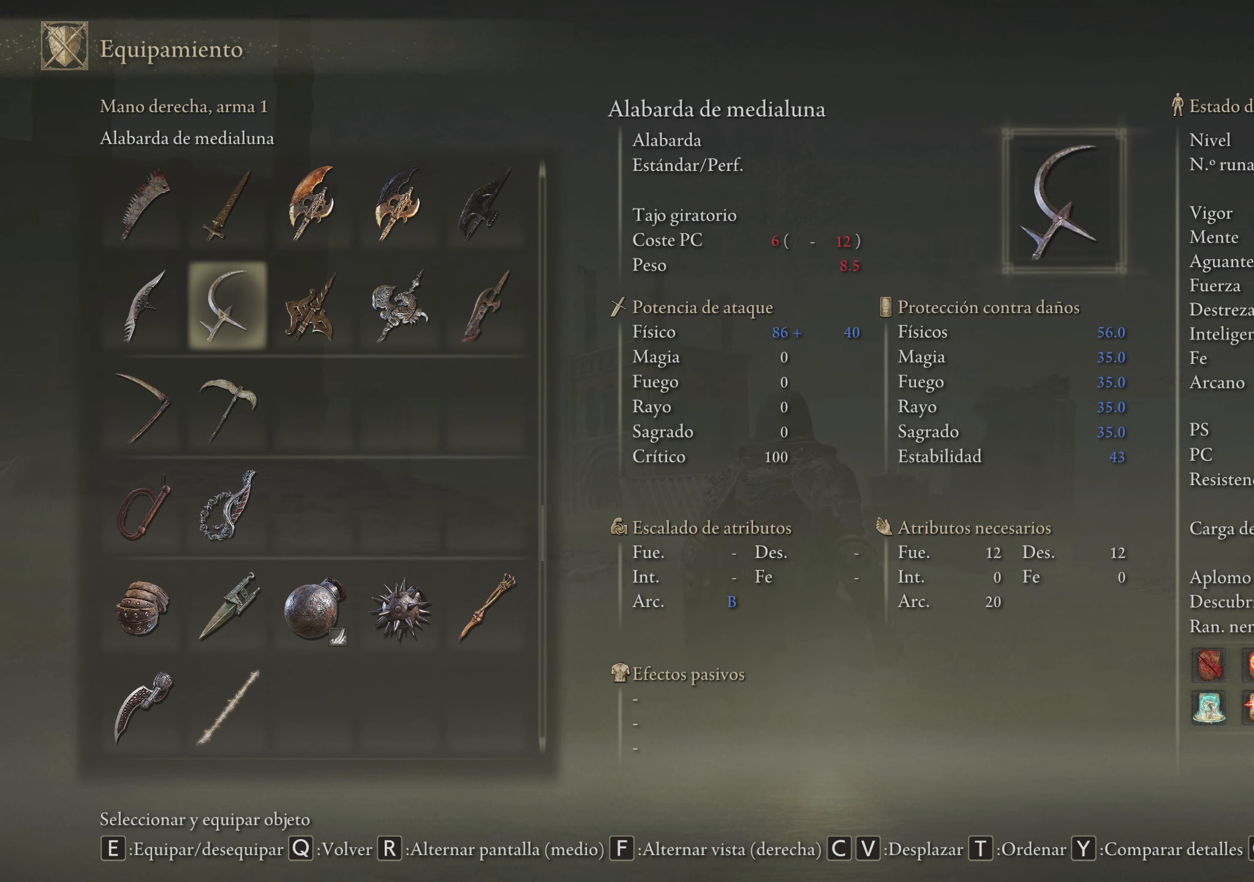
{"keys": [], "mouse": [], "events": []}
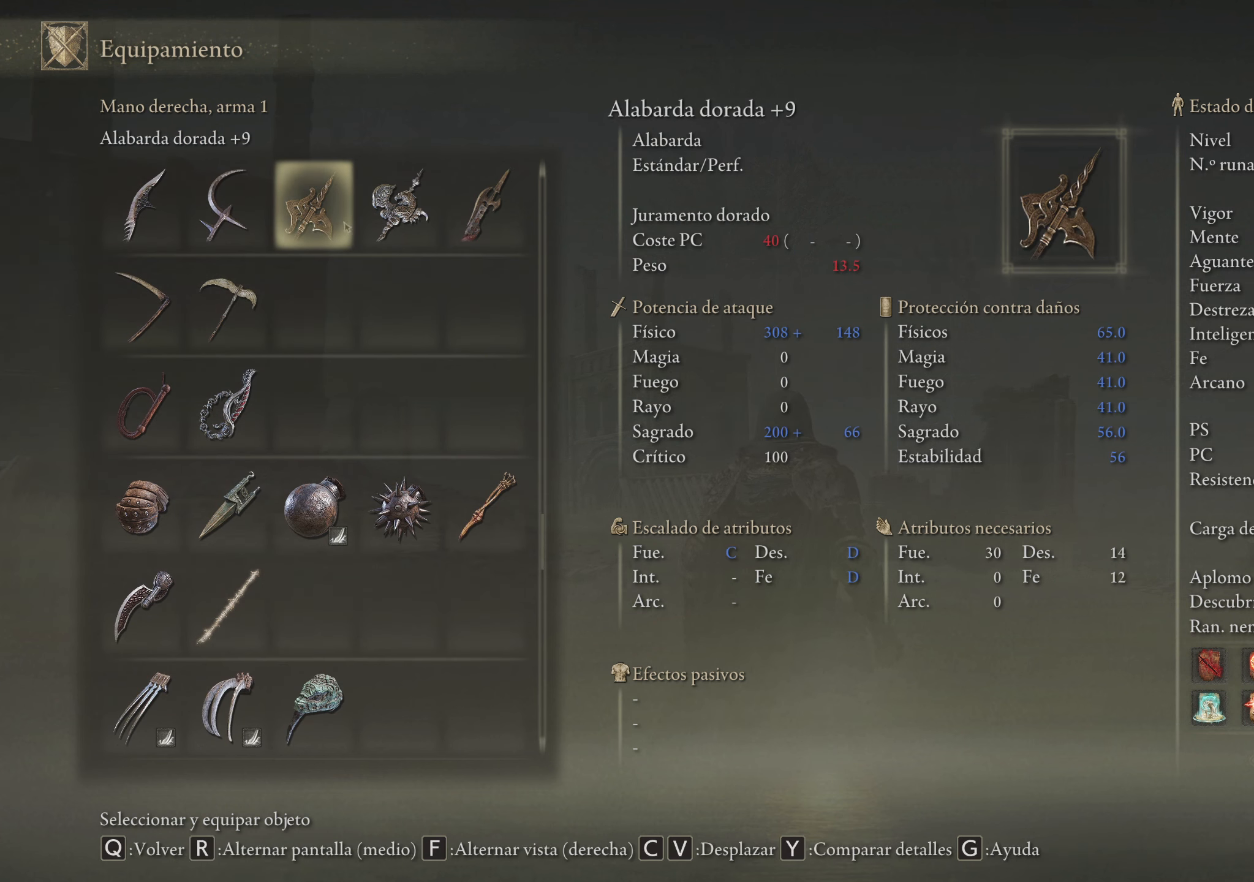
{"keys": [], "mouse": [], "events": [[450, "mouse_wheel", "down"], [500, "mouse_wheel", "up"]]}
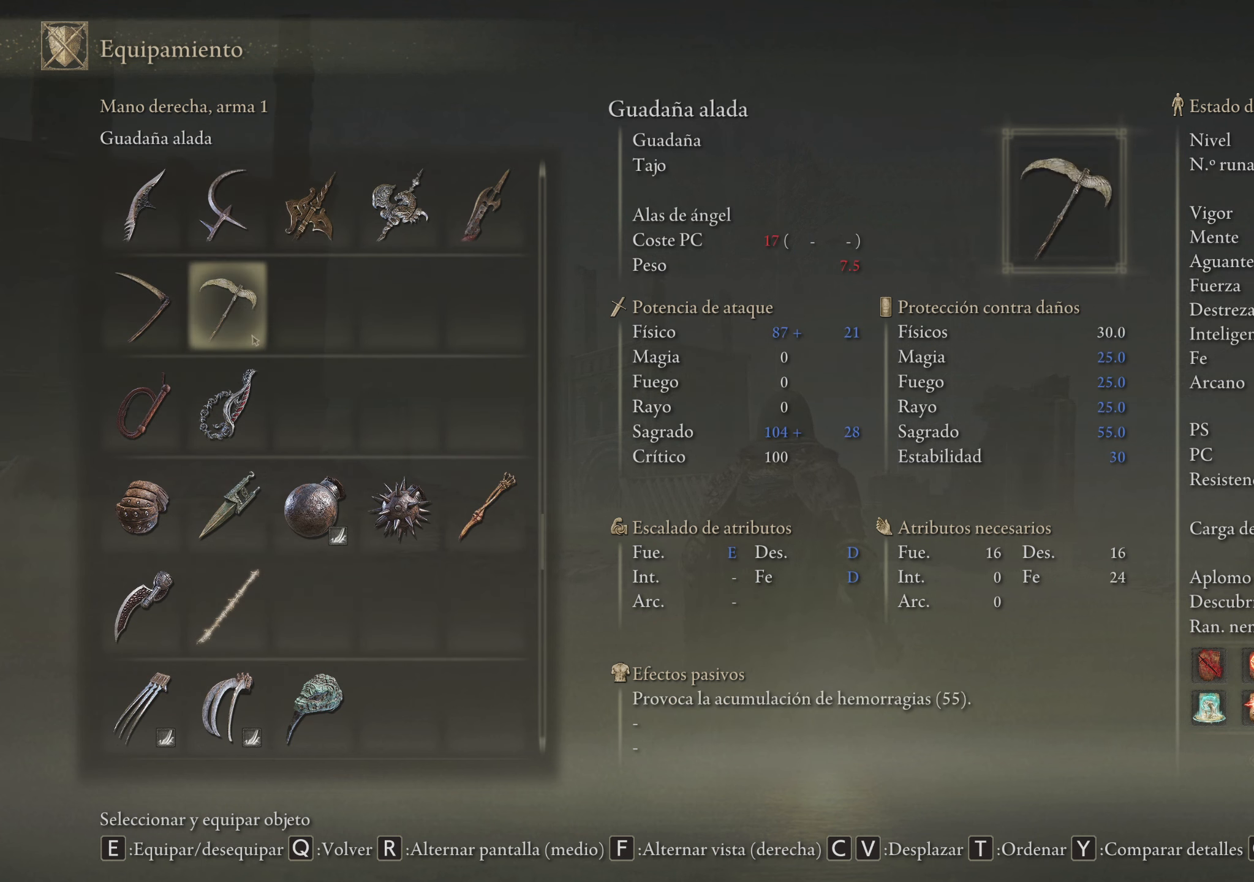
{"keys": [], "mouse": [], "events": [[383, "mouse_wheel", "down"], [483, "mouse_wheel", "up"]]}
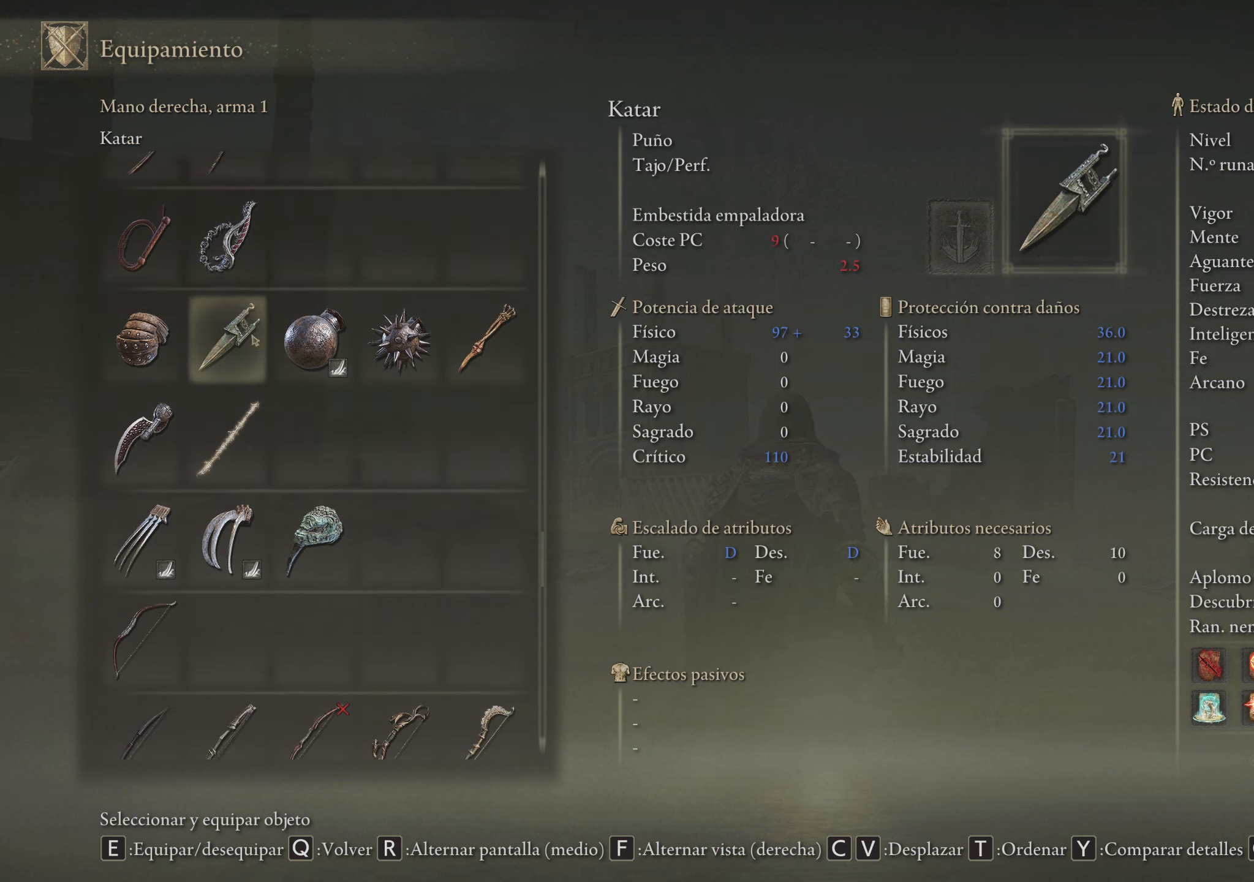
{"keys": [], "mouse": [], "events": []}
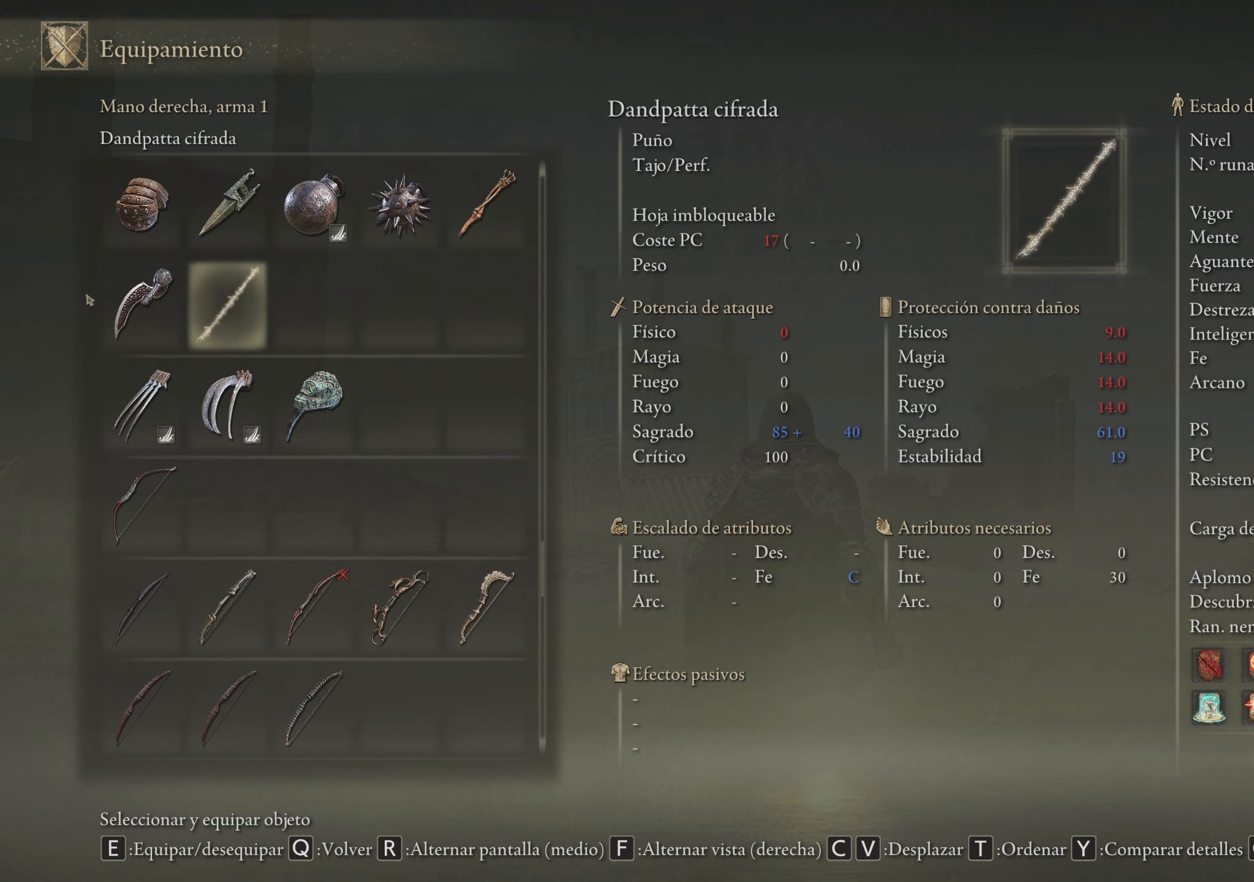
{"keys": [], "mouse": [], "events": []}
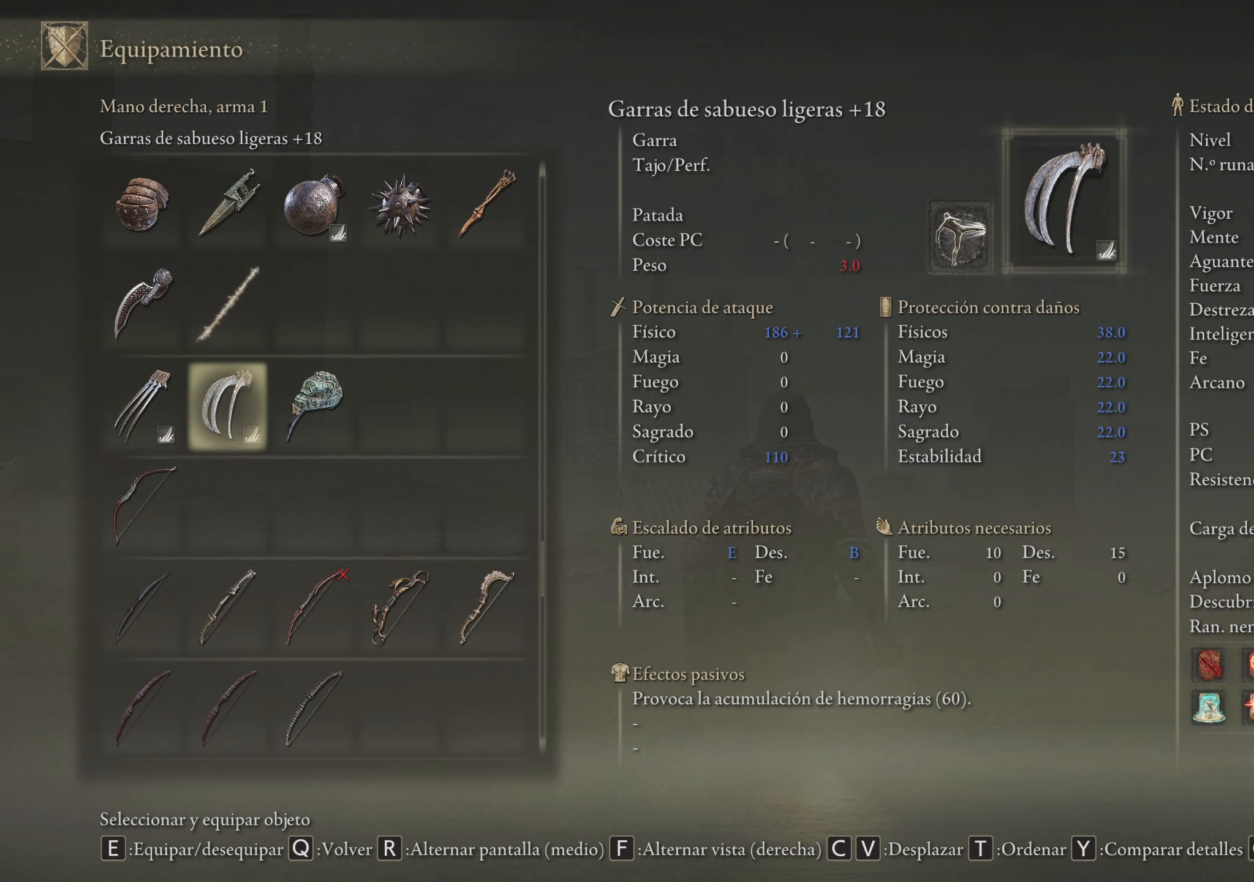
{"keys": [], "mouse": [], "events": [[384, "mouse_left", "down"], [484, "mouse_left", "up"]]}
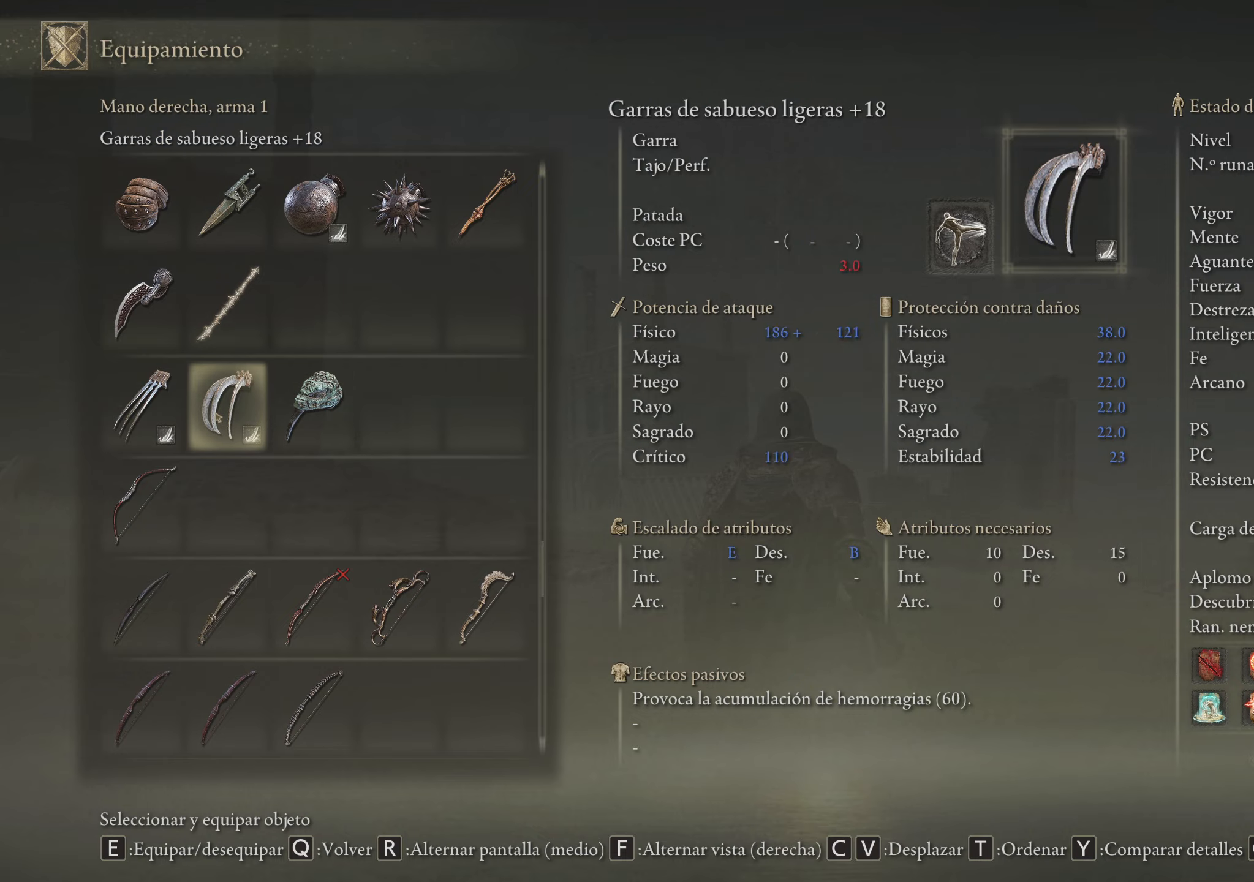
{"keys": [], "mouse": [], "events": [[167, "q", "down"], [250, "q", "up"]]}
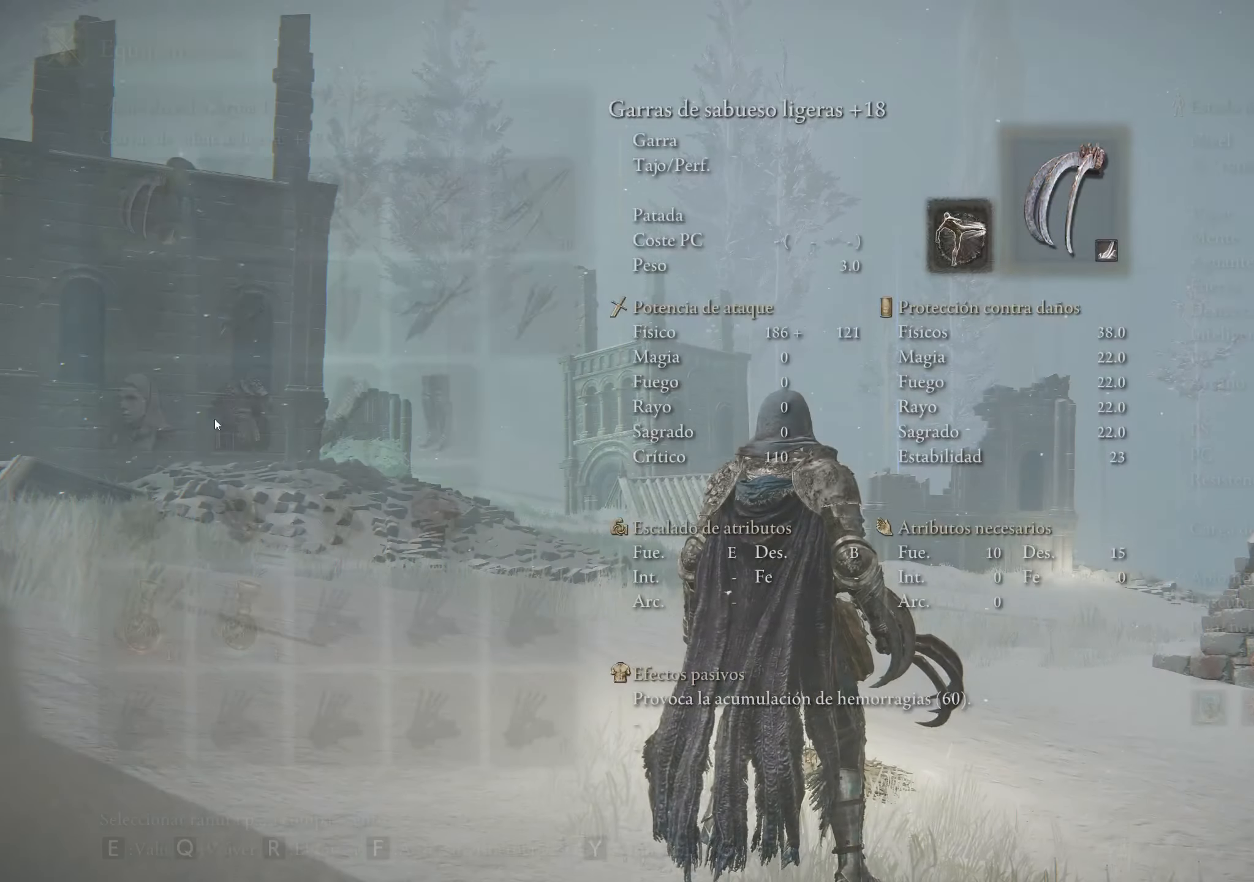
{"keys": [], "mouse": [], "events": []}
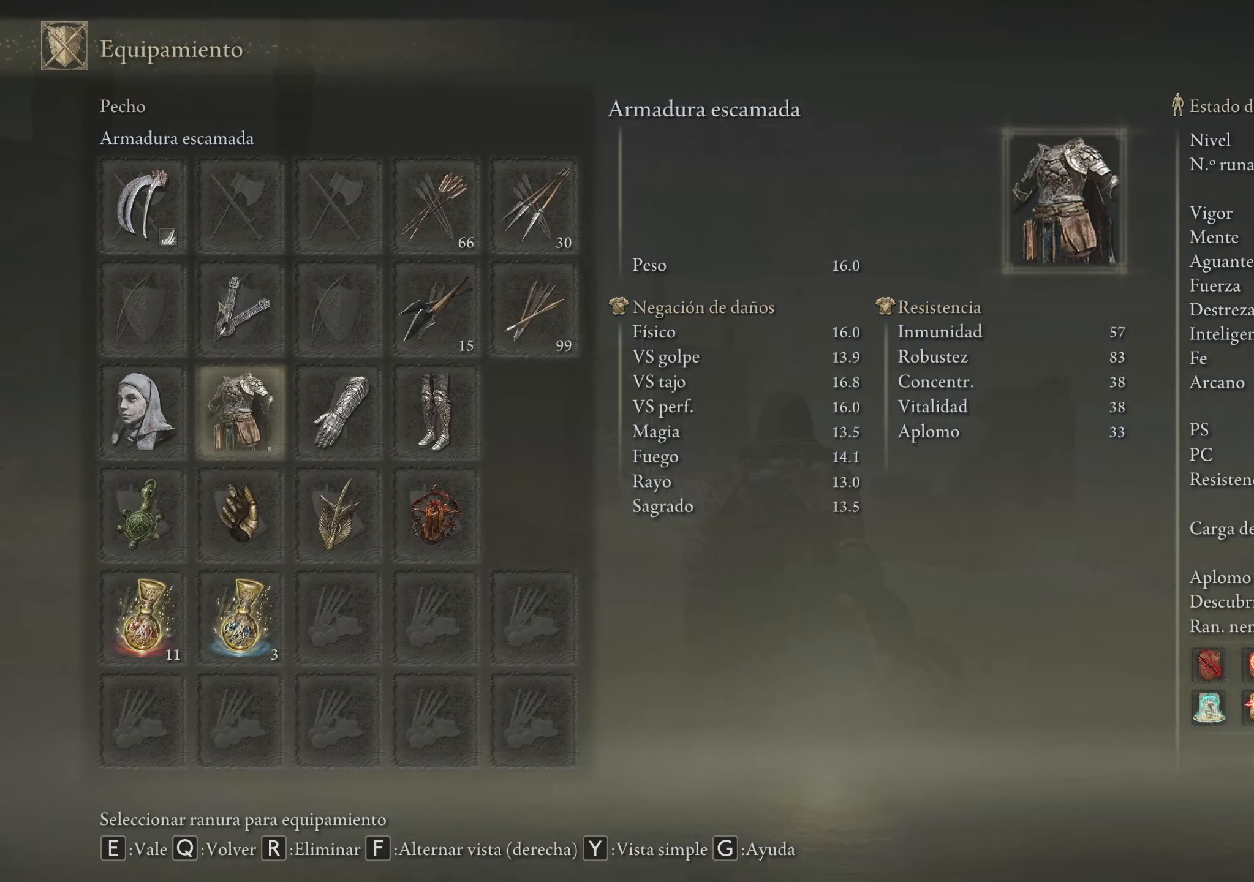
{"keys": [], "mouse": ["left"], "events": [[467, "mouse_left", "down"]]}
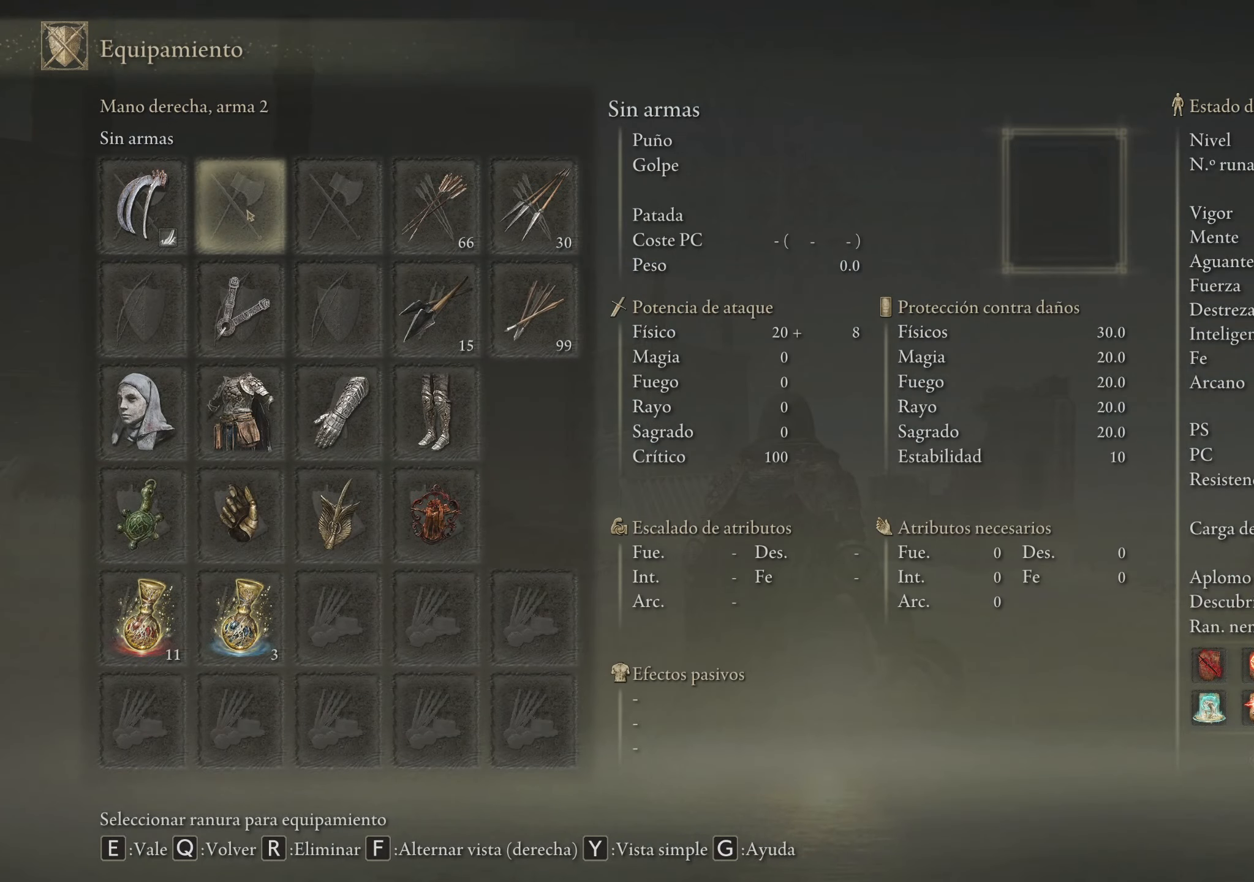
{"keys": [], "mouse": [], "events": [[67, "mouse_left", "up"], [350, "mouse_wheel", "down"], [484, "mouse_wheel", "up"]]}
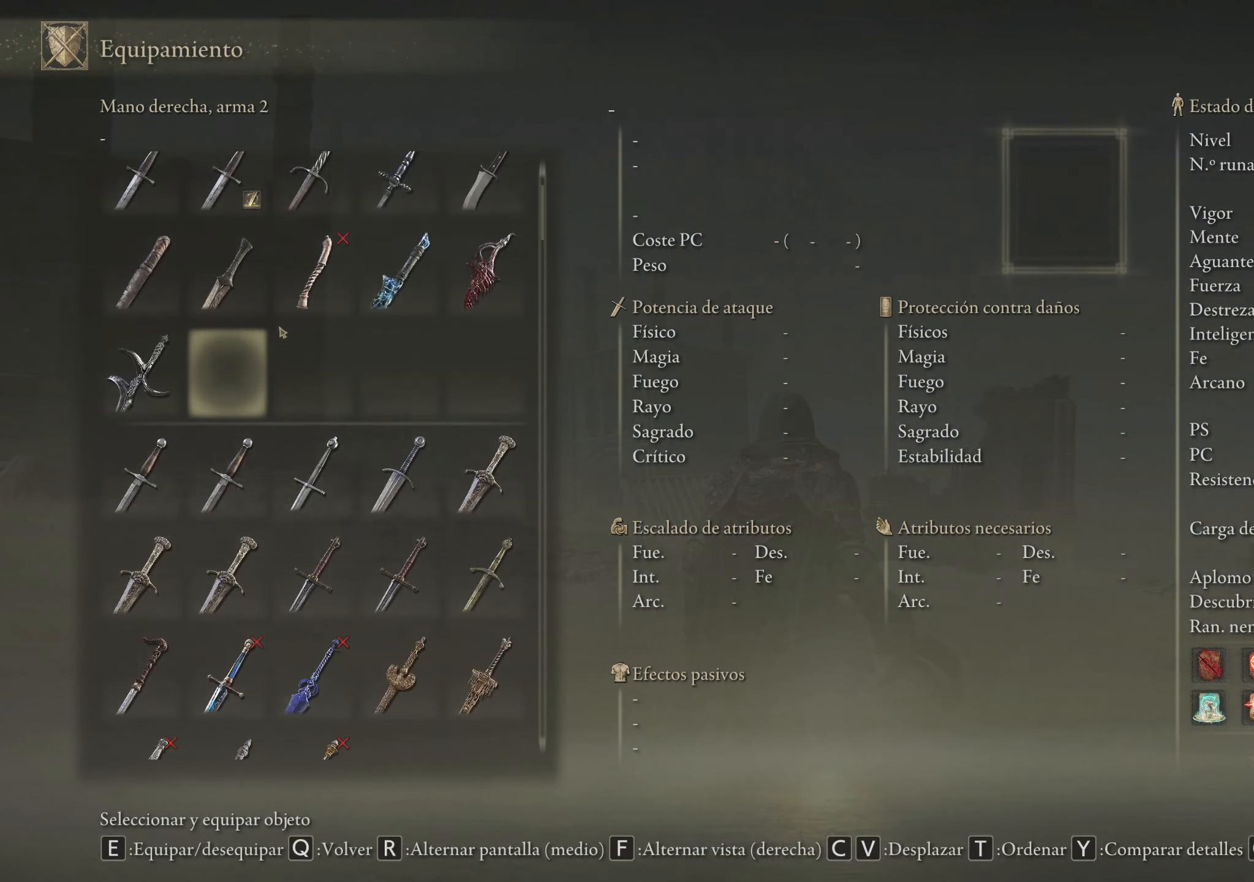
{"keys": [], "mouse": ["wheel"], "events": [[234, "mouse_wheel", "down"], [334, "mouse_wheel", "up"], [467, "mouse_wheel", "down"]]}